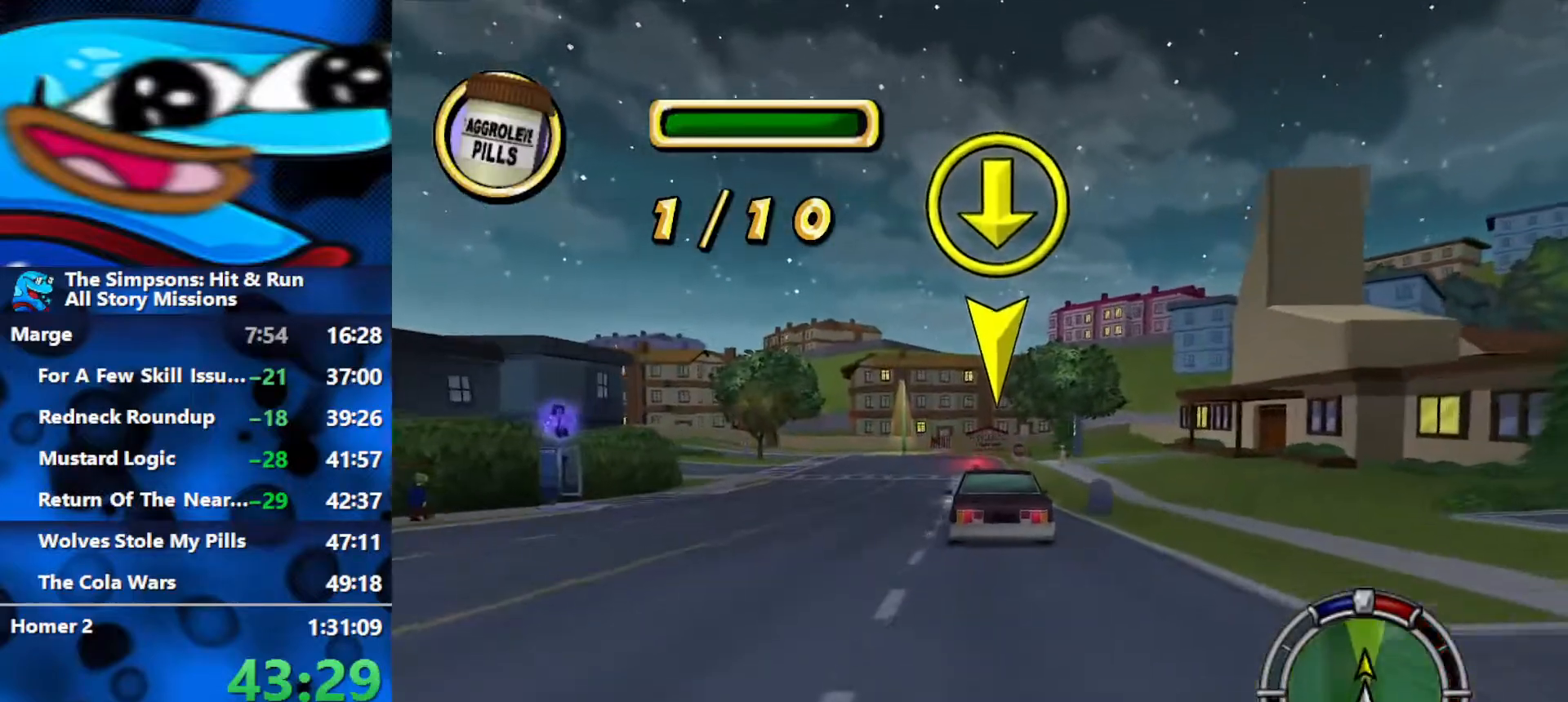
Gameplay with a controller (Xbox layout); each line is a JSON object with the inputs held at the frame after it. "events" lists button and stick changes between this image and that frame as [ms after this image, input, new state], when the widget could be followed in between.
{"buttons": ["R2"], "left_stick": "center", "right_stick": "center", "events": []}
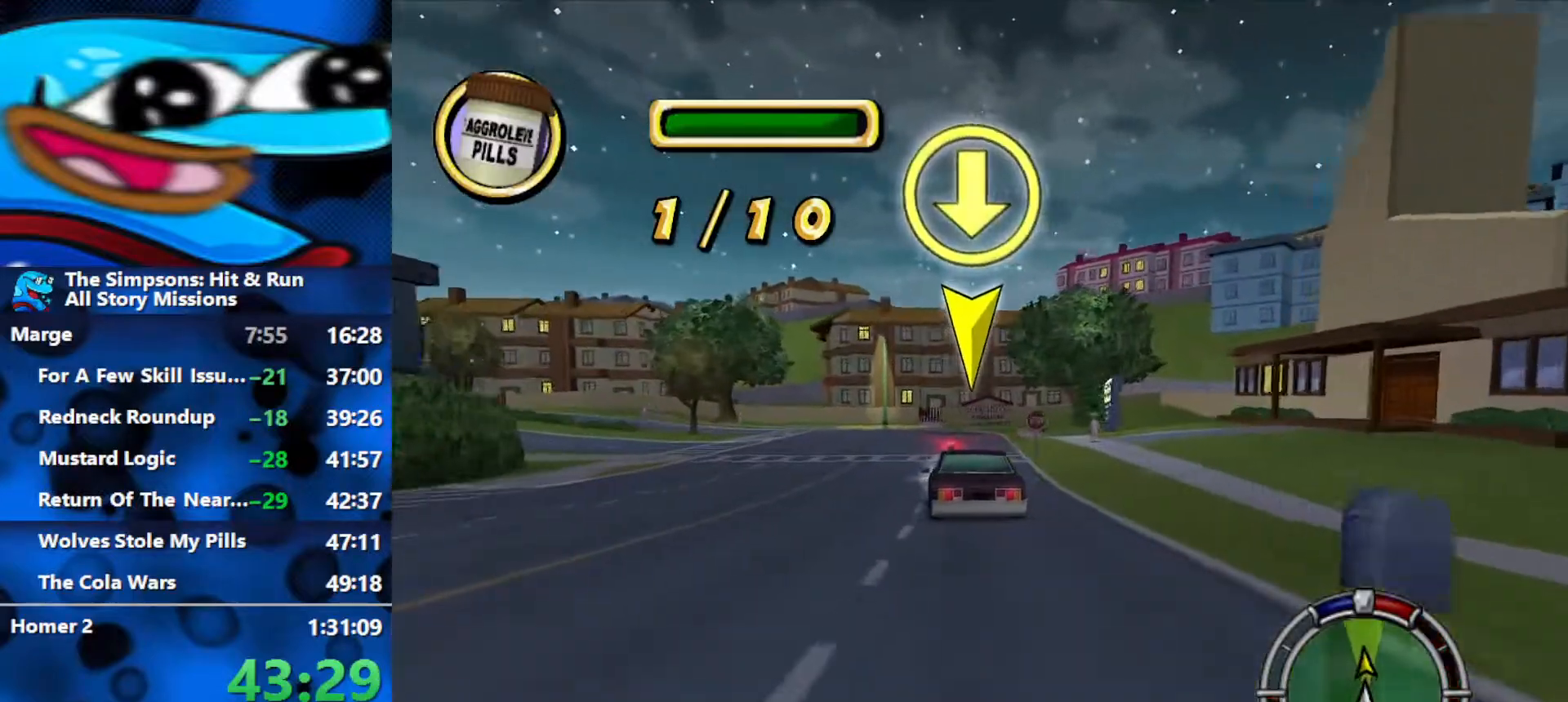
{"buttons": ["R2"], "left_stick": "center", "right_stick": "center", "events": []}
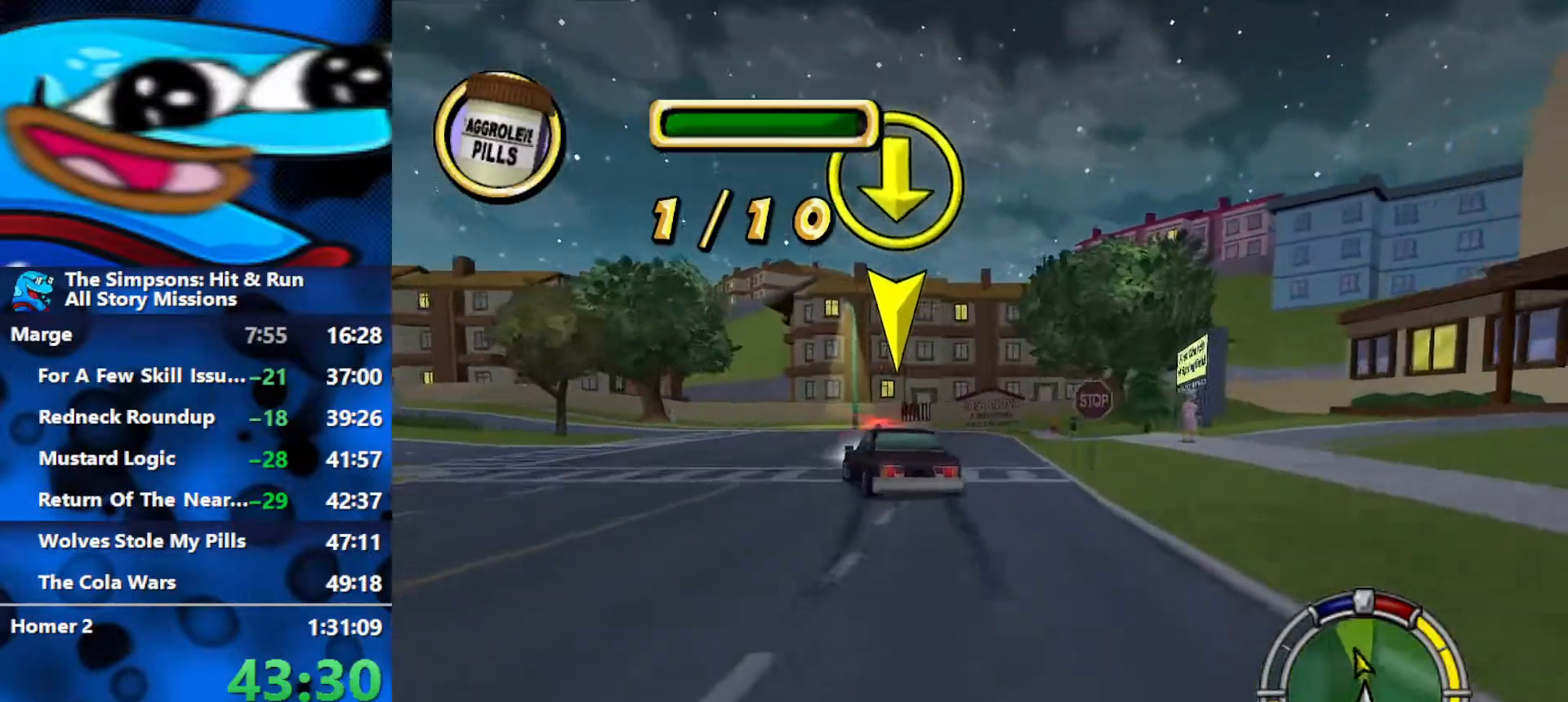
{"buttons": ["R1"], "left_stick": "left", "right_stick": "center", "events": [[183, "left_stick", "left"], [367, "R1", "down"], [433, "R2", "up"]]}
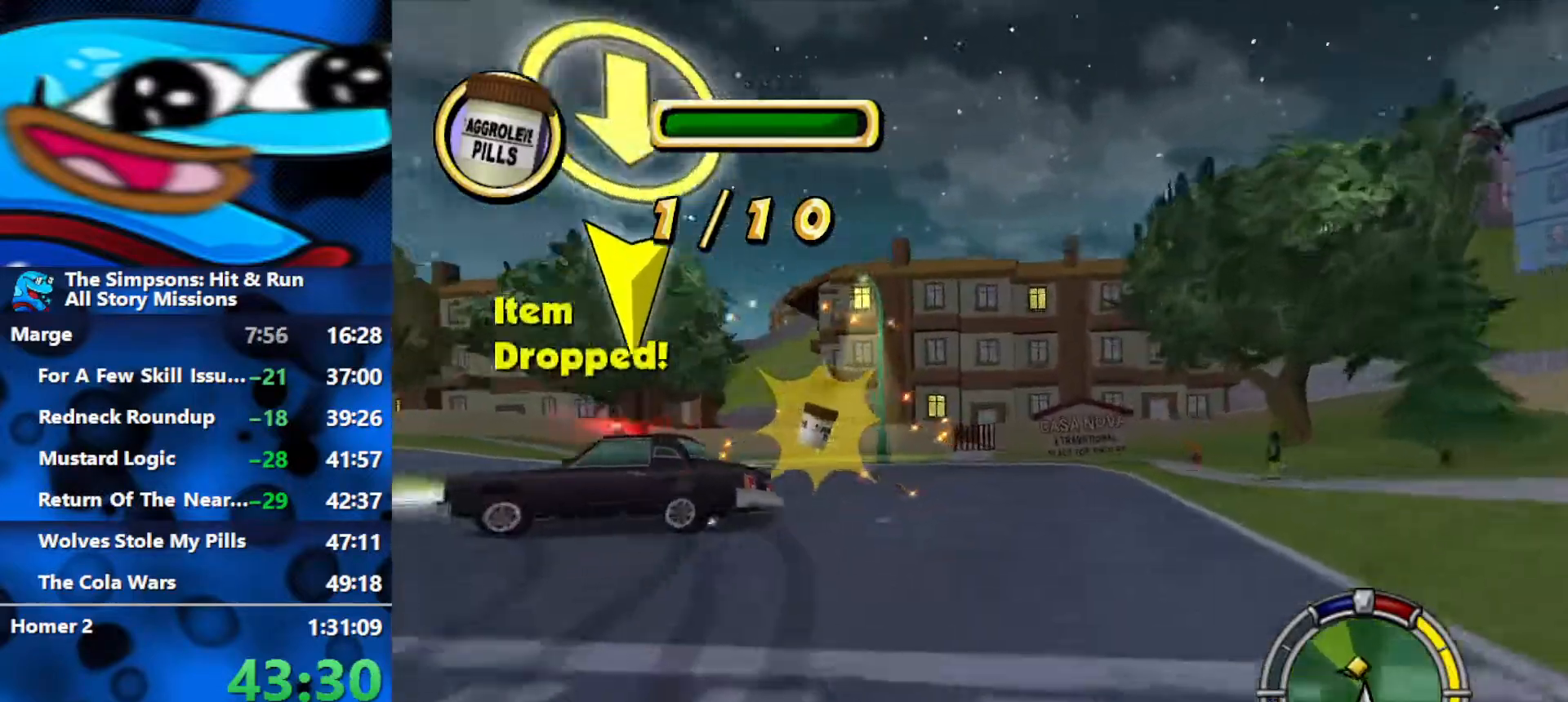
{"buttons": ["R1"], "left_stick": "left", "right_stick": "center", "events": []}
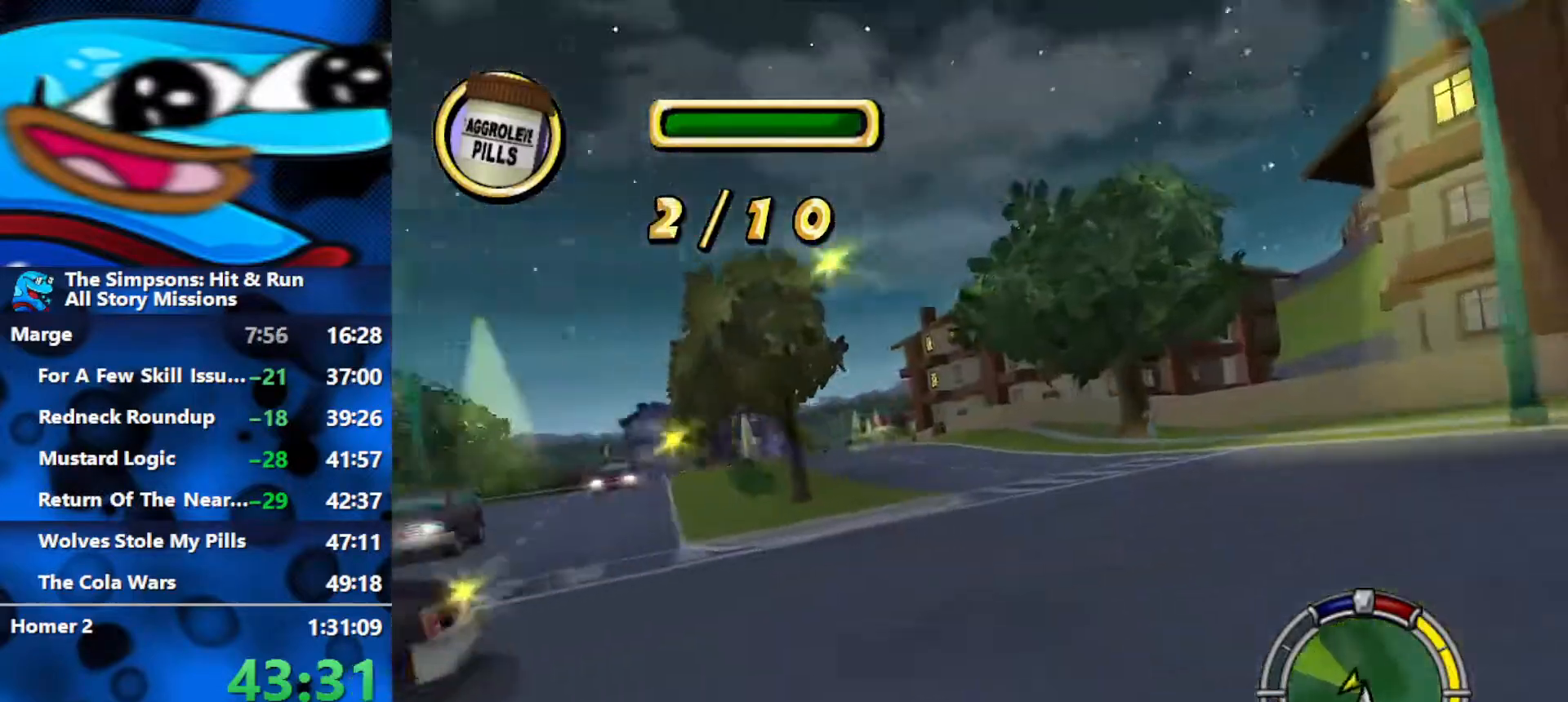
{"buttons": ["R1", "R2"], "left_stick": "right", "right_stick": "center", "events": [[117, "R2", "down"], [250, "left_stick", "center"], [433, "left_stick", "right"]]}
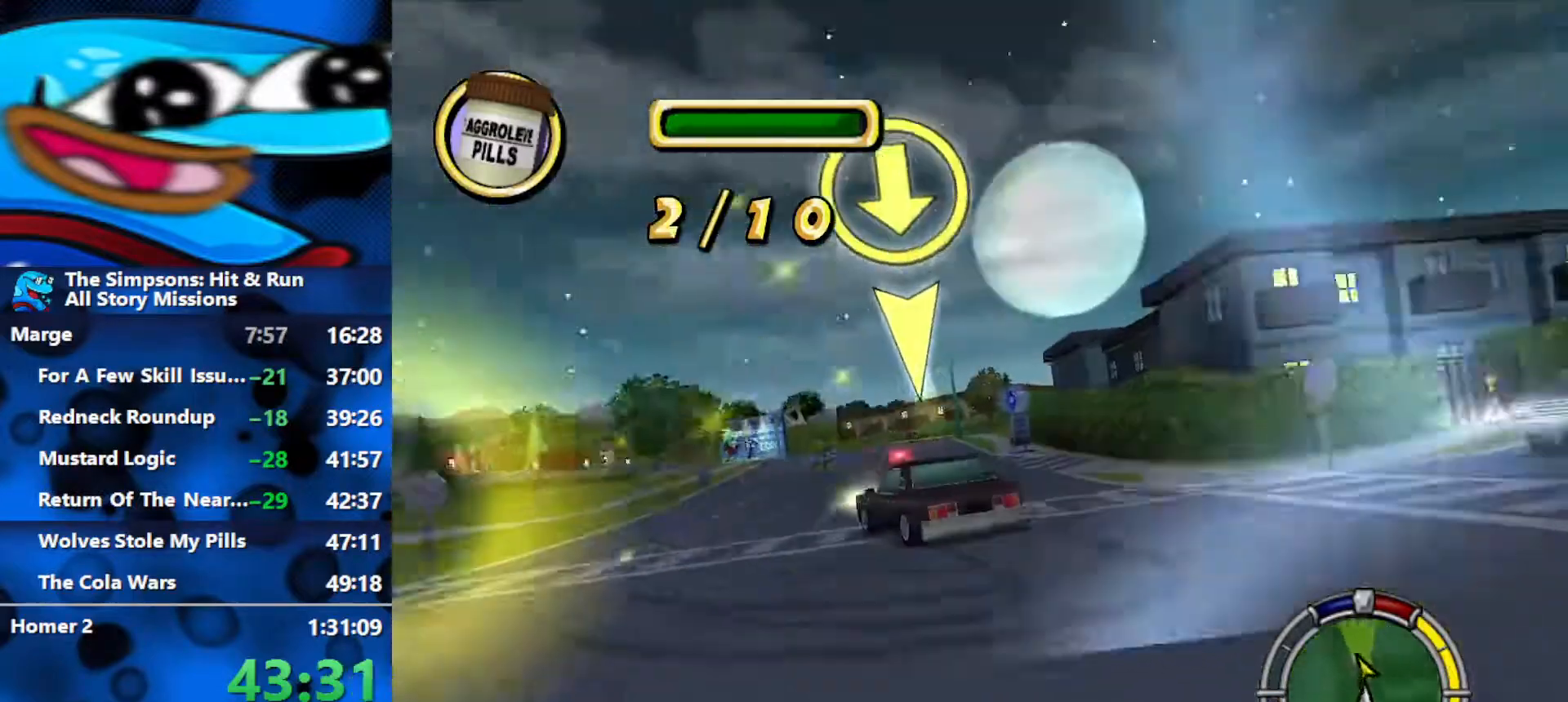
{"buttons": ["R2"], "left_stick": "right", "right_stick": "center", "events": [[467, "R1", "up"]]}
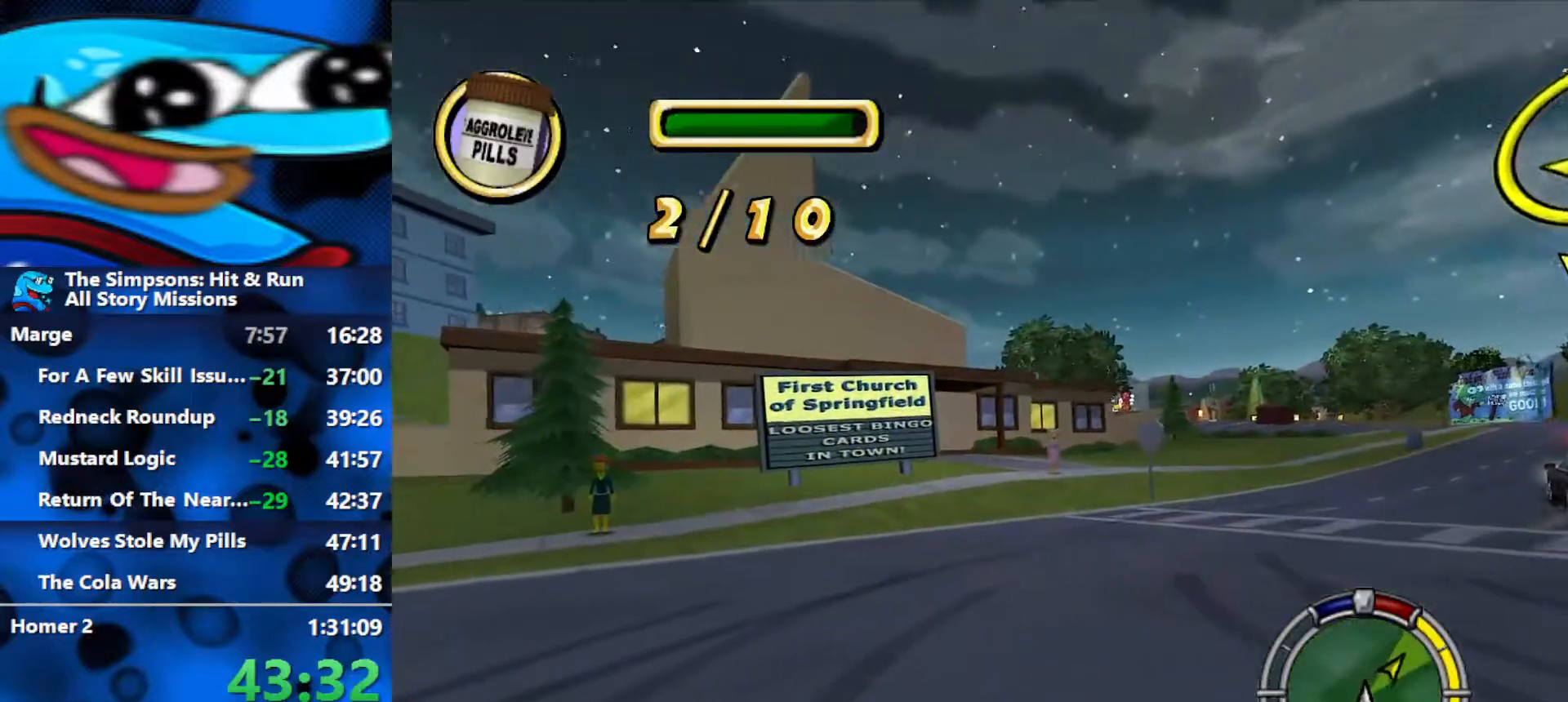
{"buttons": ["R2"], "left_stick": "right", "right_stick": "center", "events": []}
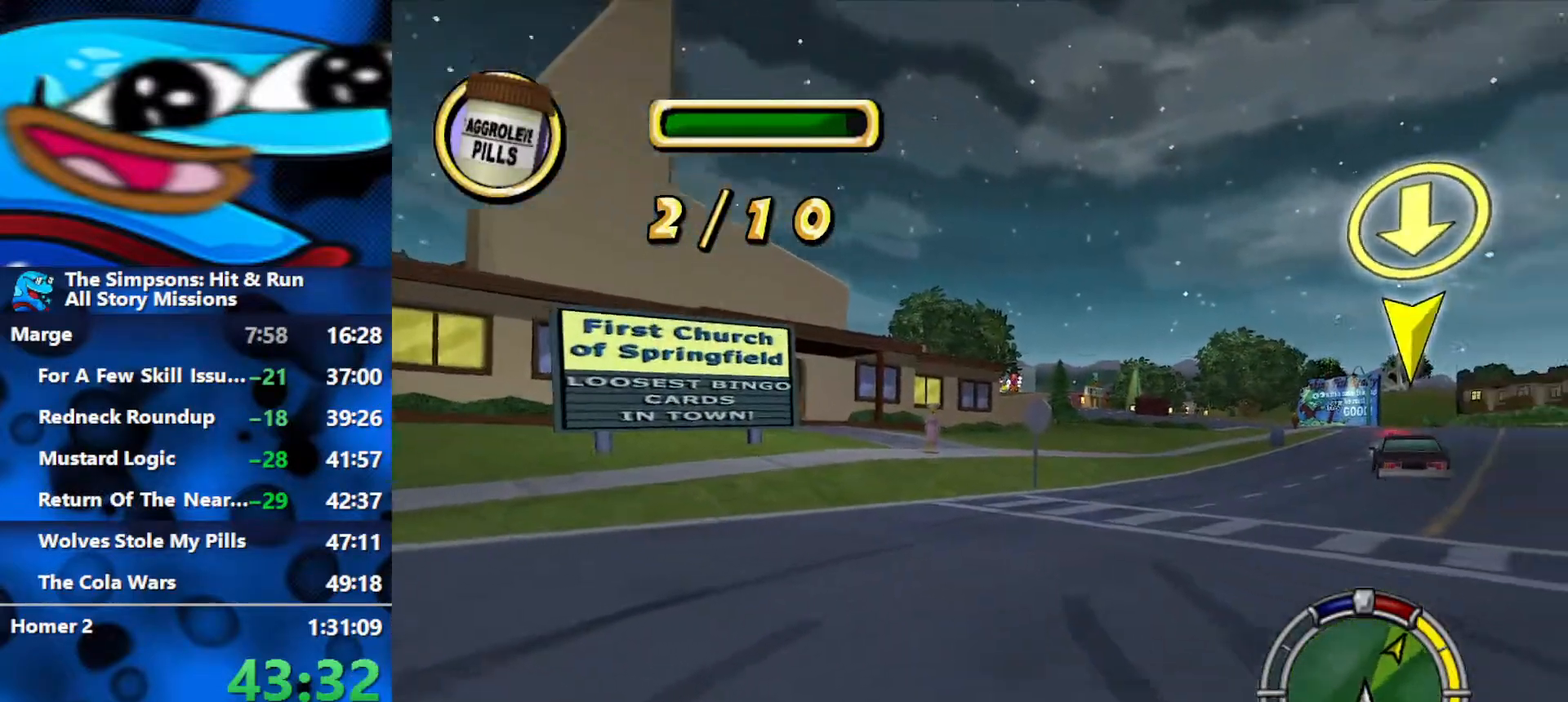
{"buttons": ["R2"], "left_stick": "right", "right_stick": "center", "events": []}
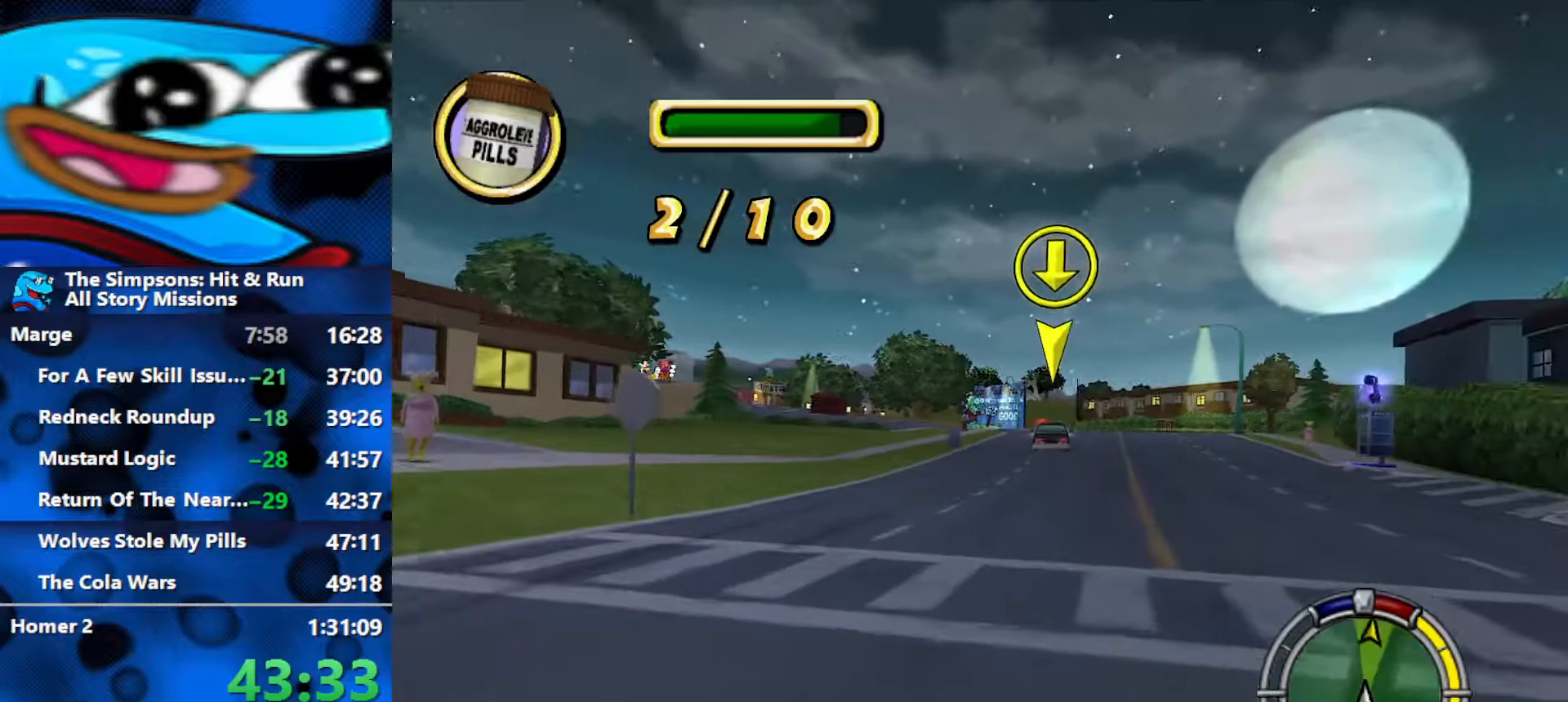
{"buttons": ["R2"], "left_stick": "center", "right_stick": "center", "events": [[200, "left_stick", "center"]]}
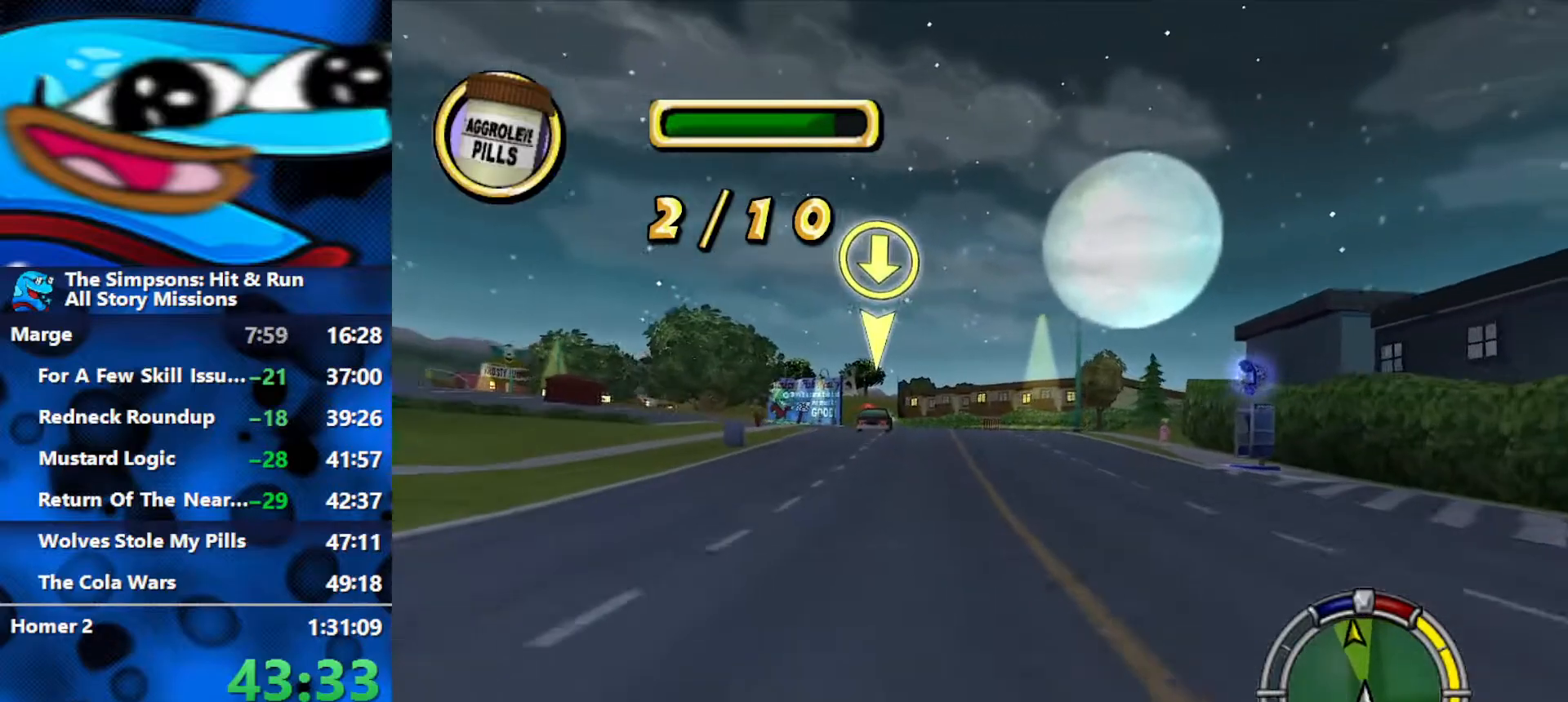
{"buttons": ["R2"], "left_stick": "left", "right_stick": "down", "events": [[117, "L3", "down"], [250, "L3", "up"], [300, "left_stick", "left"], [383, "right_stick", "down"]]}
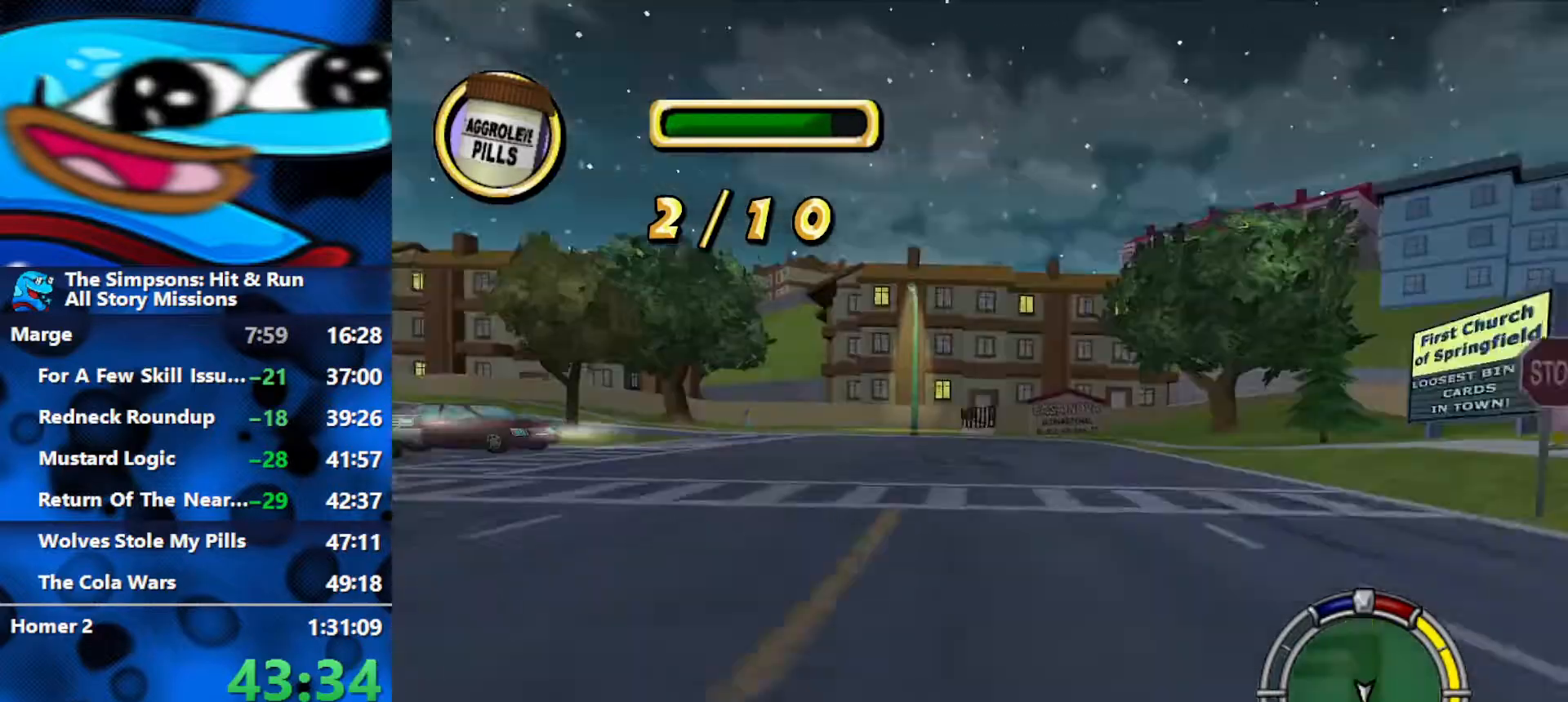
{"buttons": ["R2"], "left_stick": "left", "right_stick": "center", "events": [[133, "right_stick", "center"]]}
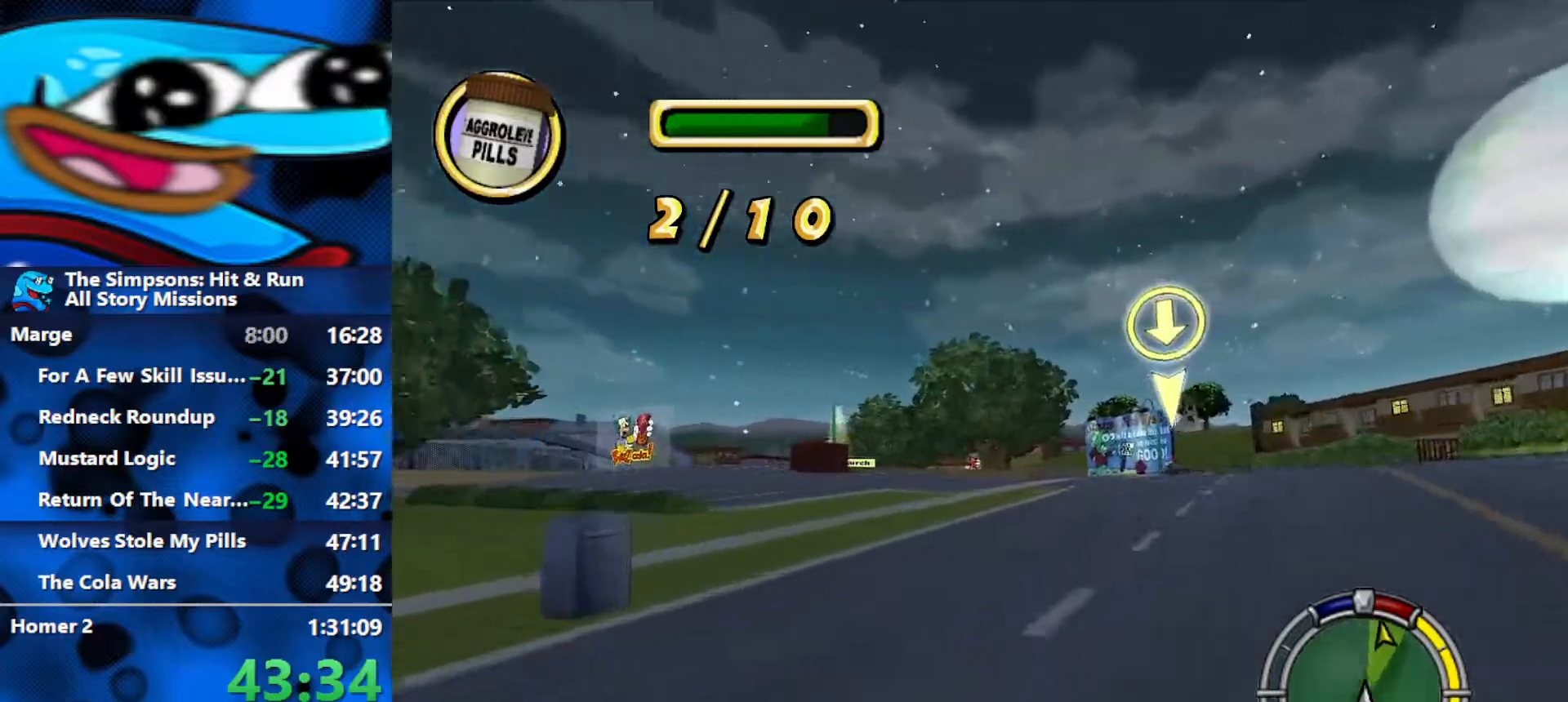
{"buttons": ["R2"], "left_stick": "left", "right_stick": "center", "events": [[350, "left_stick", "down"], [417, "left_stick", "center"], [500, "left_stick", "left"]]}
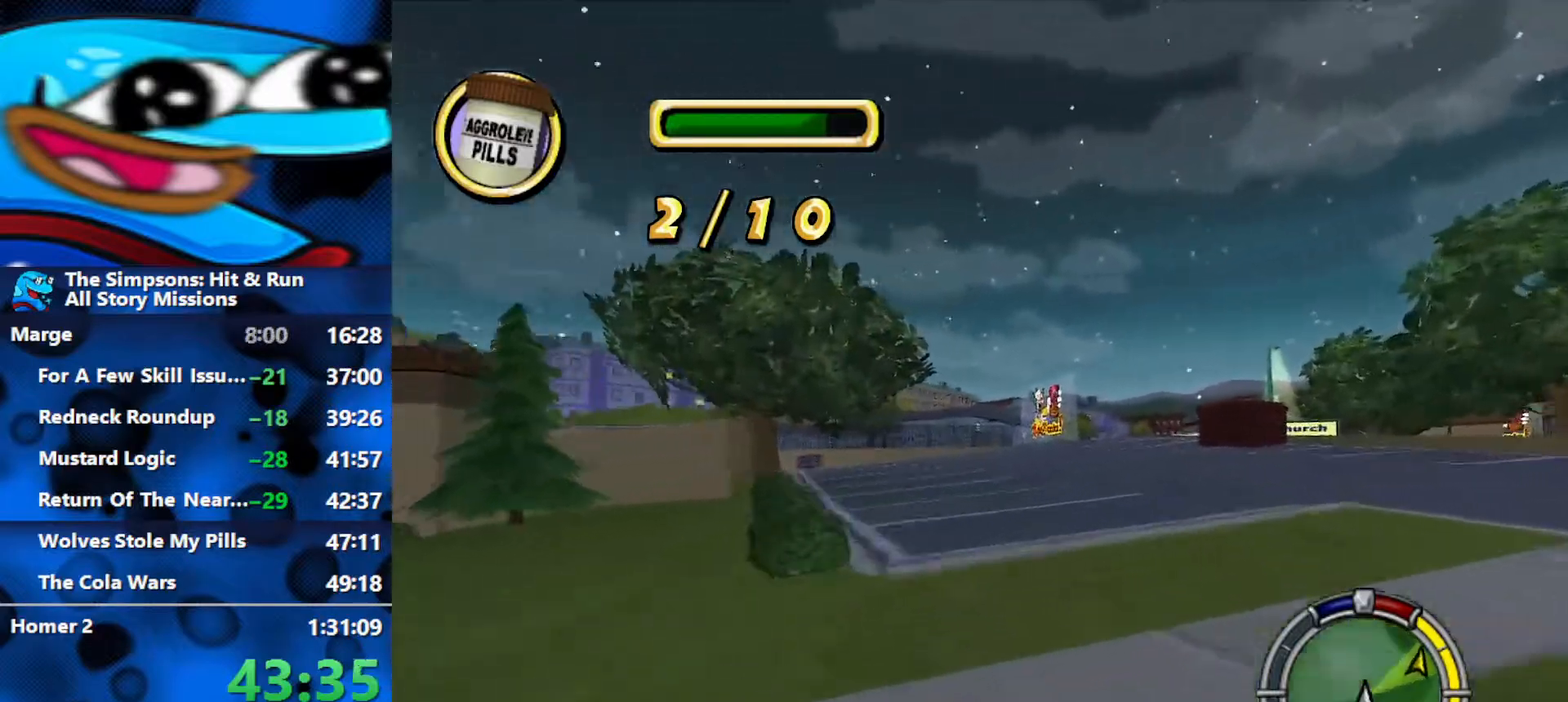
{"buttons": ["R2"], "left_stick": "center", "right_stick": "center", "events": [[217, "left_stick", "center"]]}
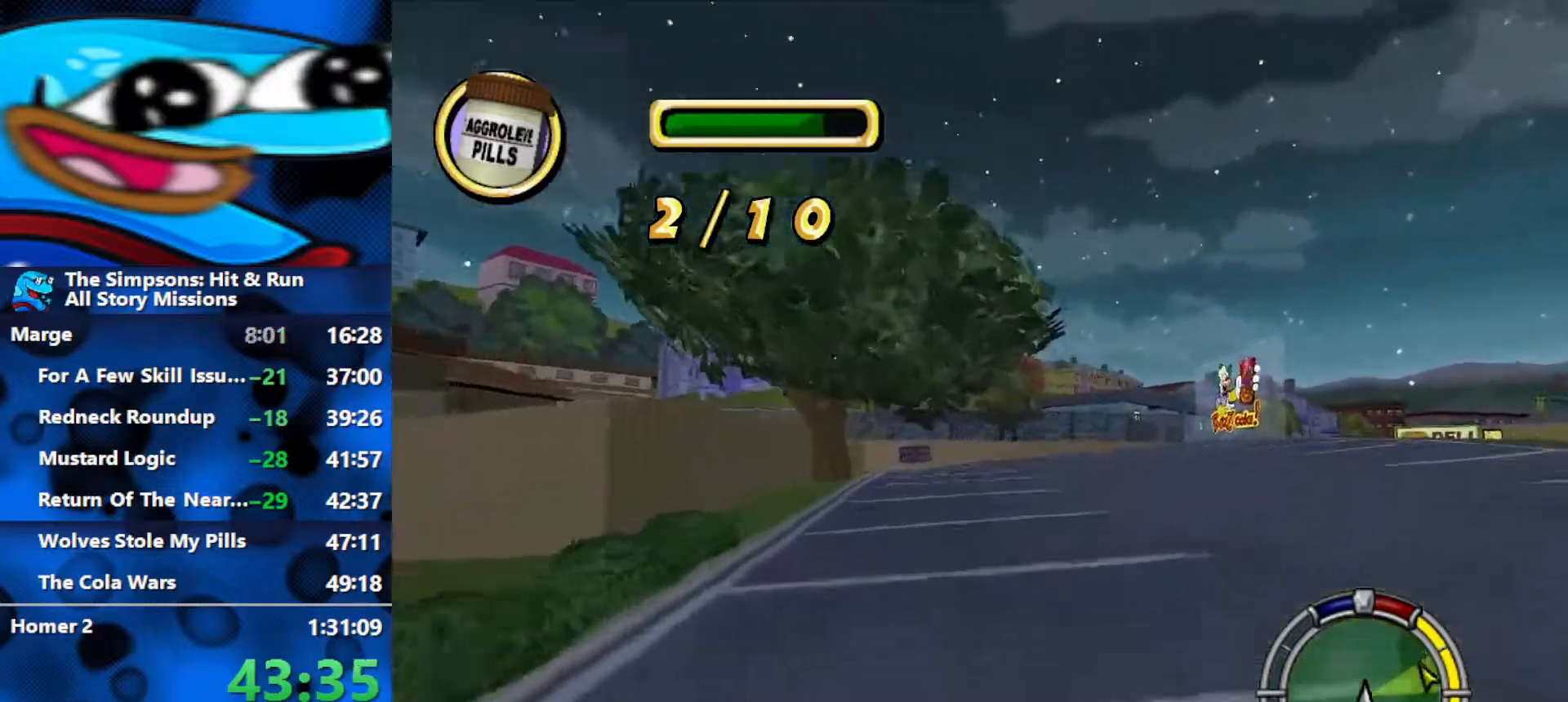
{"buttons": ["R2"], "left_stick": "right", "right_stick": "center", "events": [[67, "left_stick", "left"], [333, "left_stick", "center"], [500, "left_stick", "right"]]}
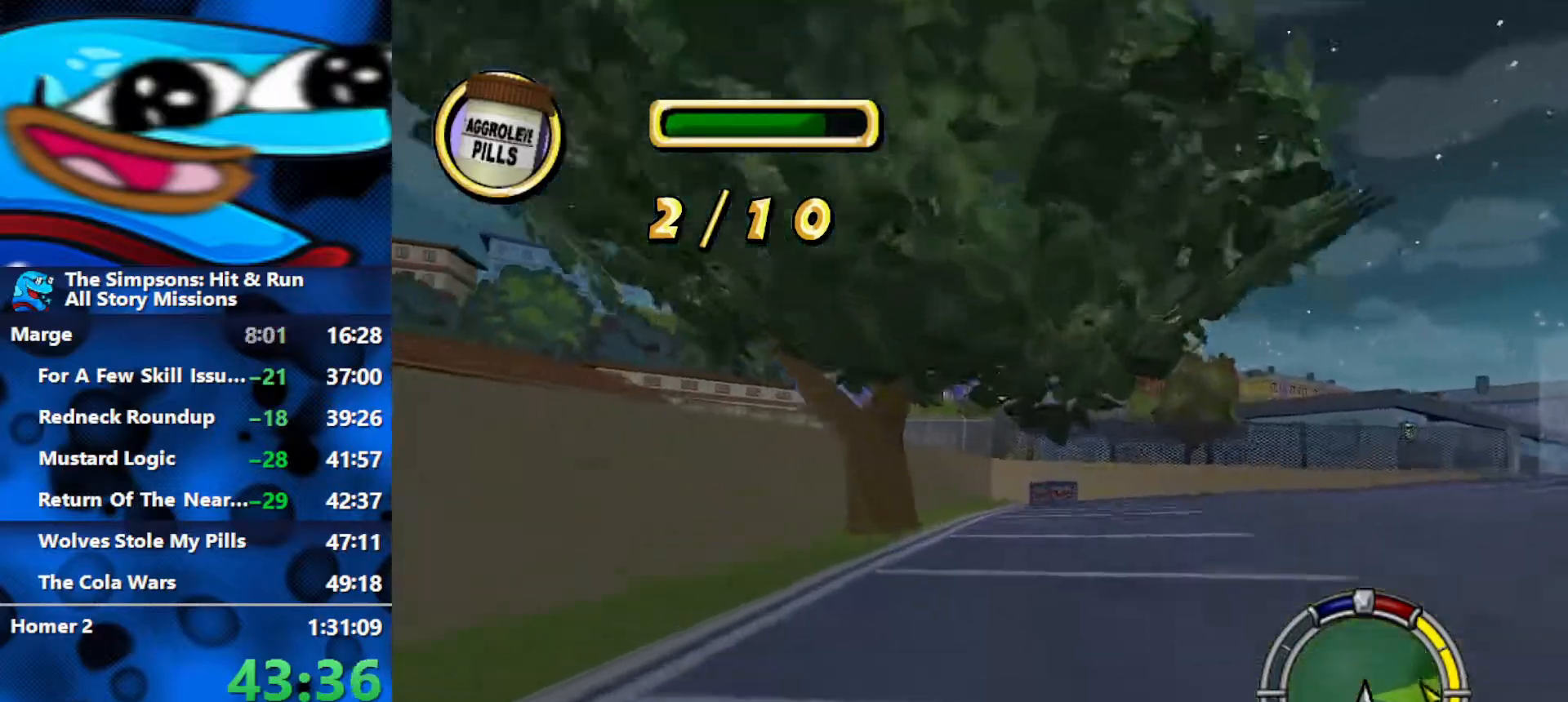
{"buttons": ["R1"], "left_stick": "right", "right_stick": "center", "events": [[233, "left_stick", "center"], [400, "left_stick", "right"], [450, "R1", "down"], [500, "R2", "up"]]}
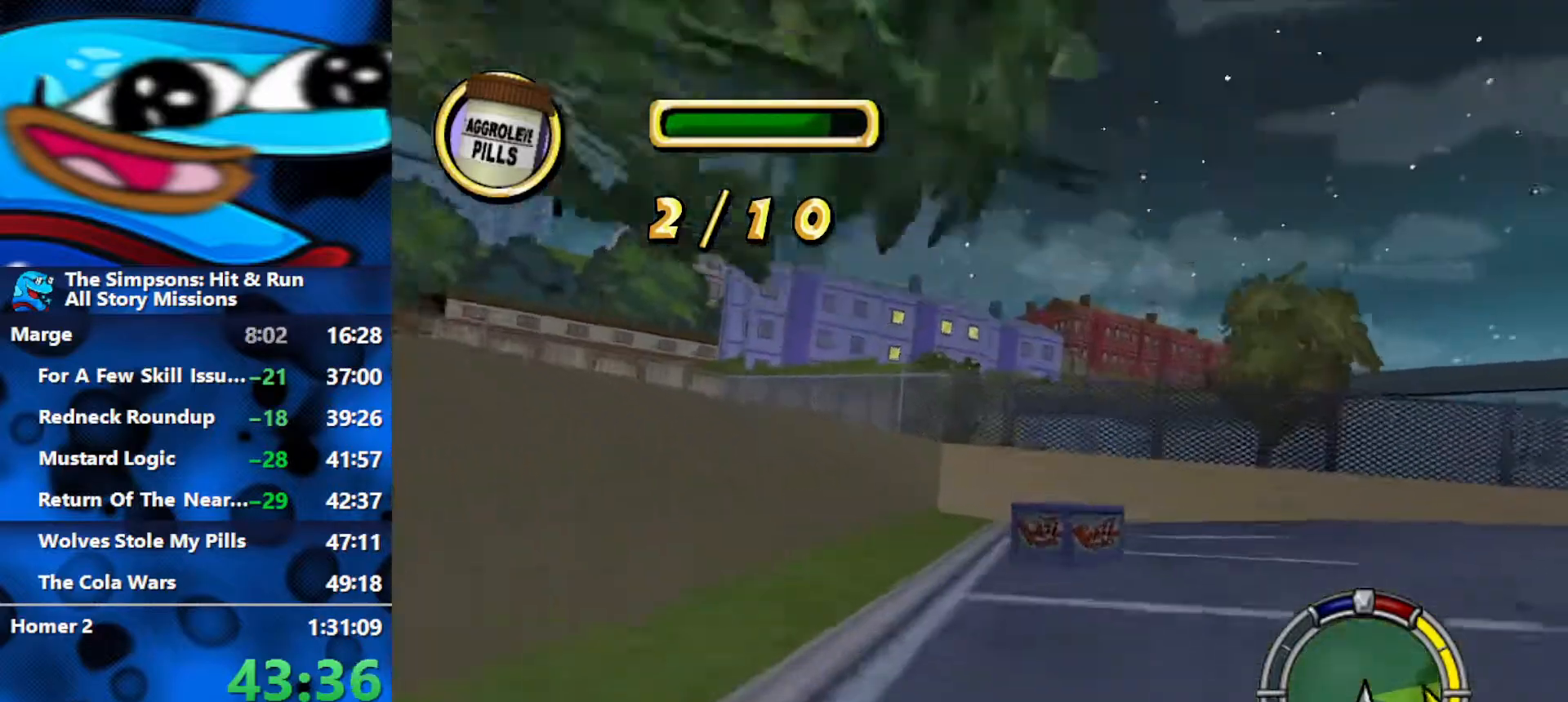
{"buttons": ["L2", "R1"], "left_stick": "right", "right_stick": "center", "events": [[17, "L2", "down"]]}
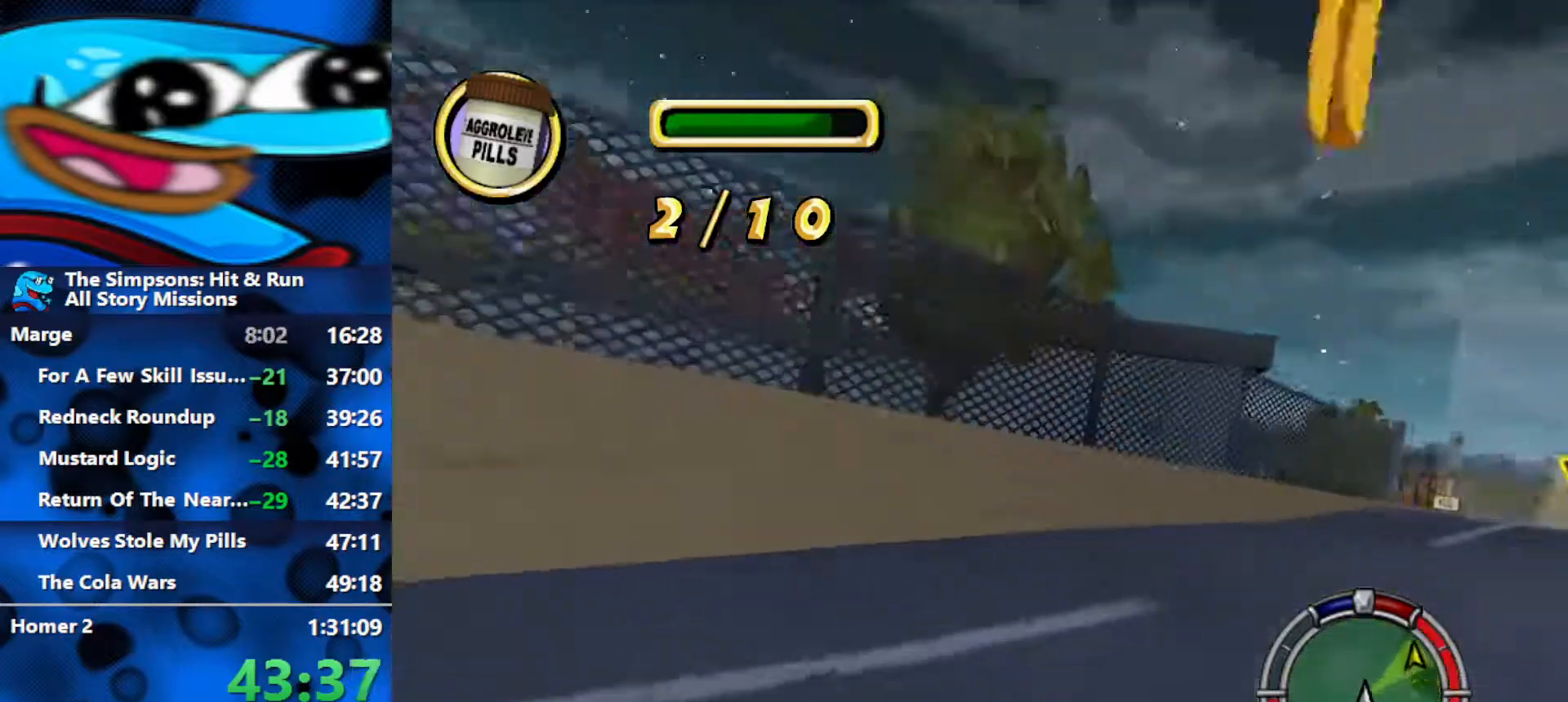
{"buttons": ["R2"], "left_stick": "center", "right_stick": "center", "events": [[117, "L2", "up"], [250, "R1", "up"], [417, "R2", "down"], [500, "left_stick", "center"]]}
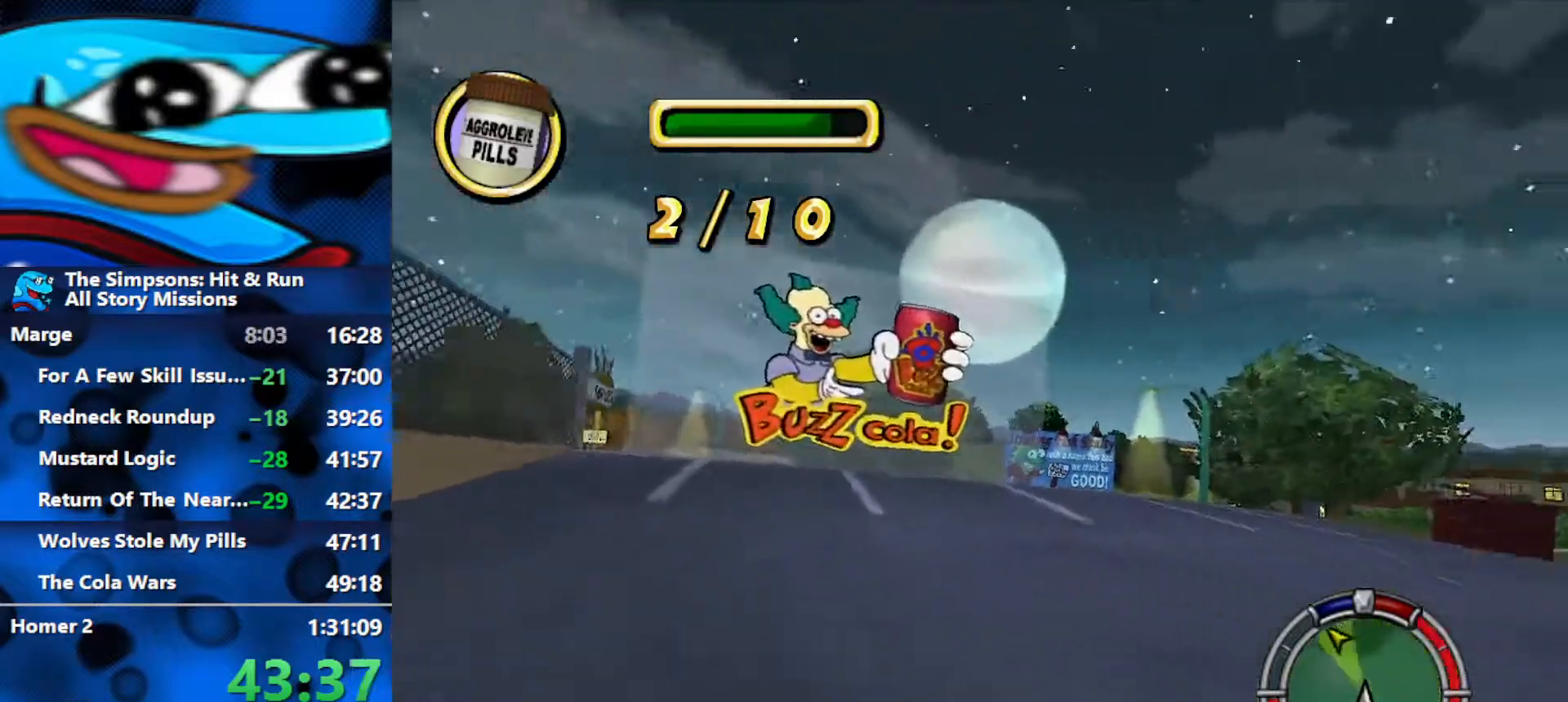
{"buttons": ["R2"], "left_stick": "right", "right_stick": "center", "events": [[383, "left_stick", "right"]]}
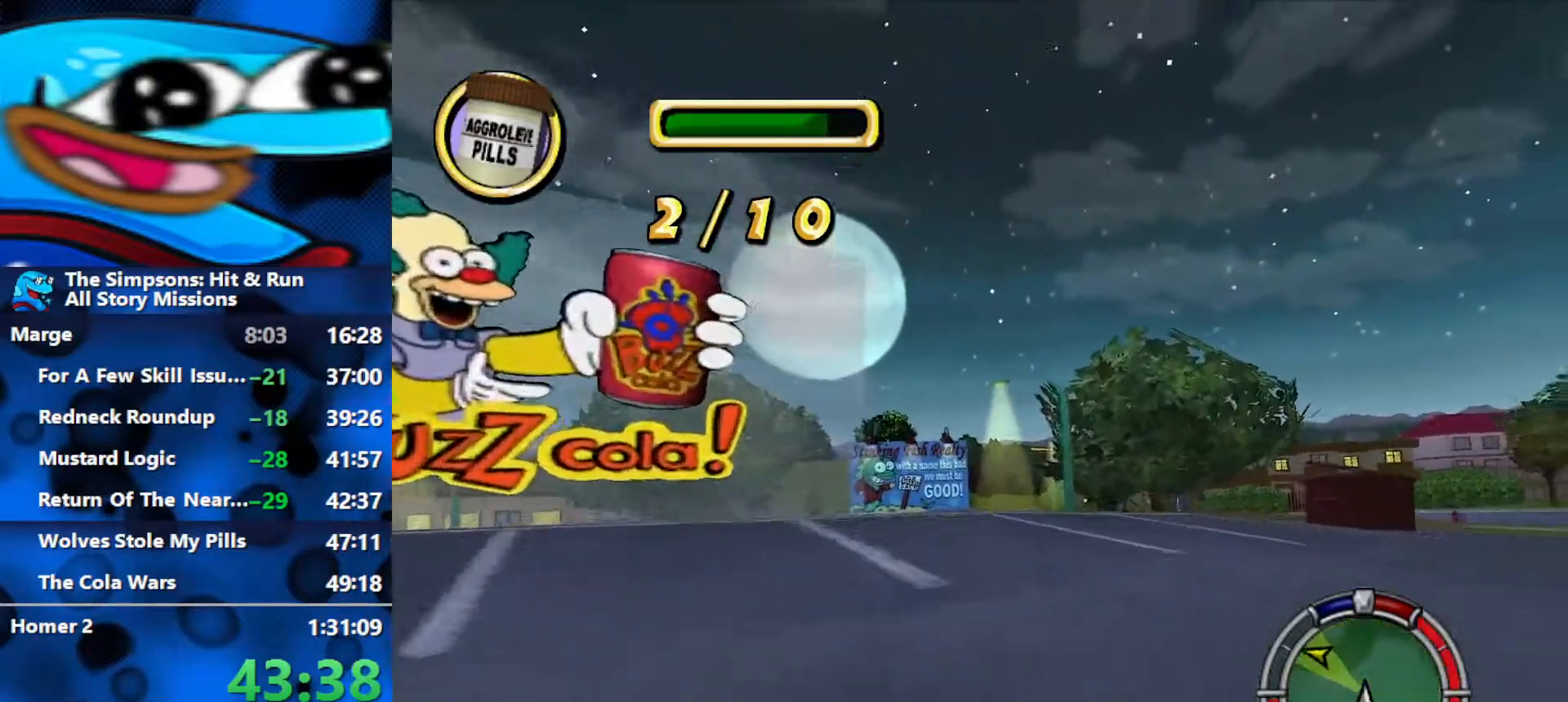
{"buttons": ["R1", "R2"], "left_stick": "left", "right_stick": "center", "events": [[17, "left_stick", "center"], [167, "left_stick", "left"], [450, "R1", "down"]]}
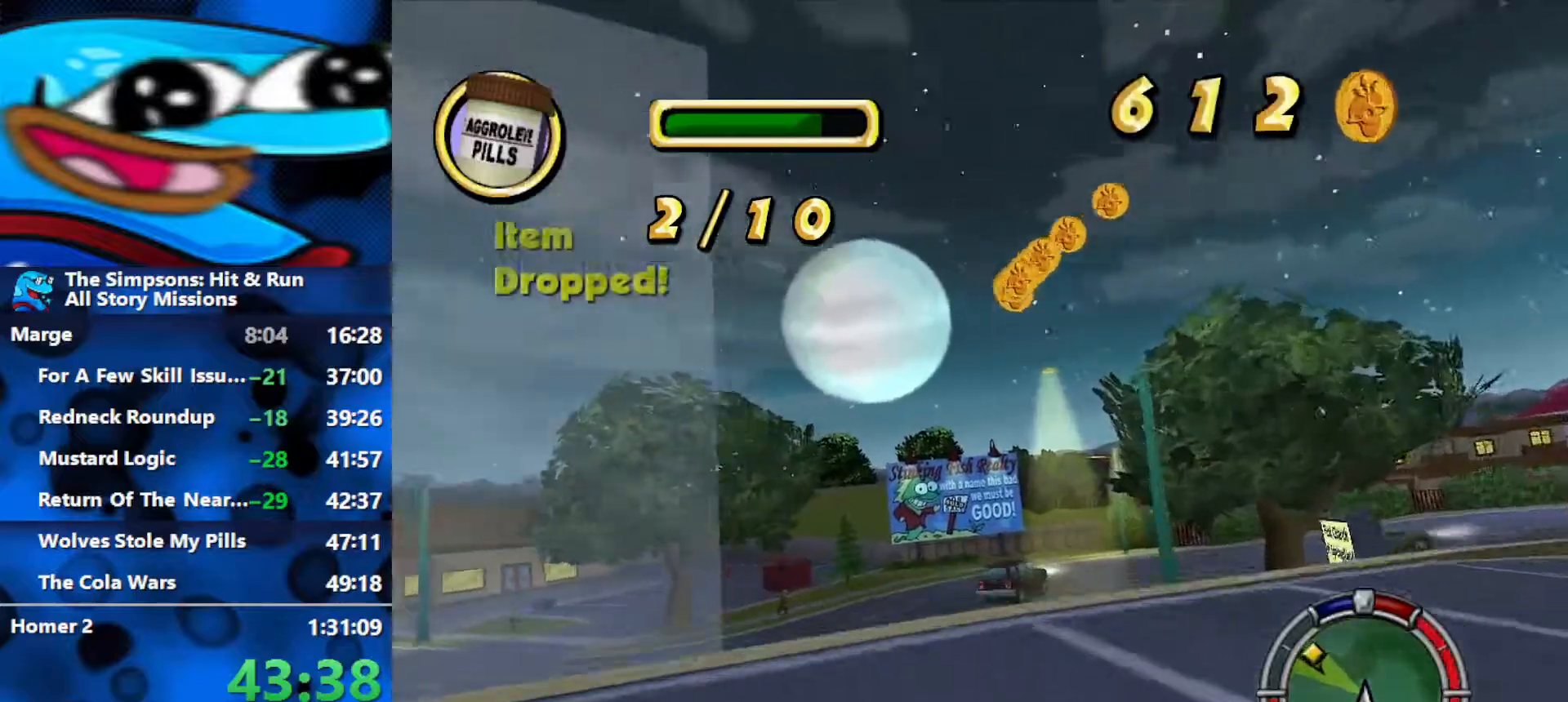
{"buttons": ["R2"], "left_stick": "center", "right_stick": "center", "events": [[217, "R1", "up"], [300, "left_stick", "center"]]}
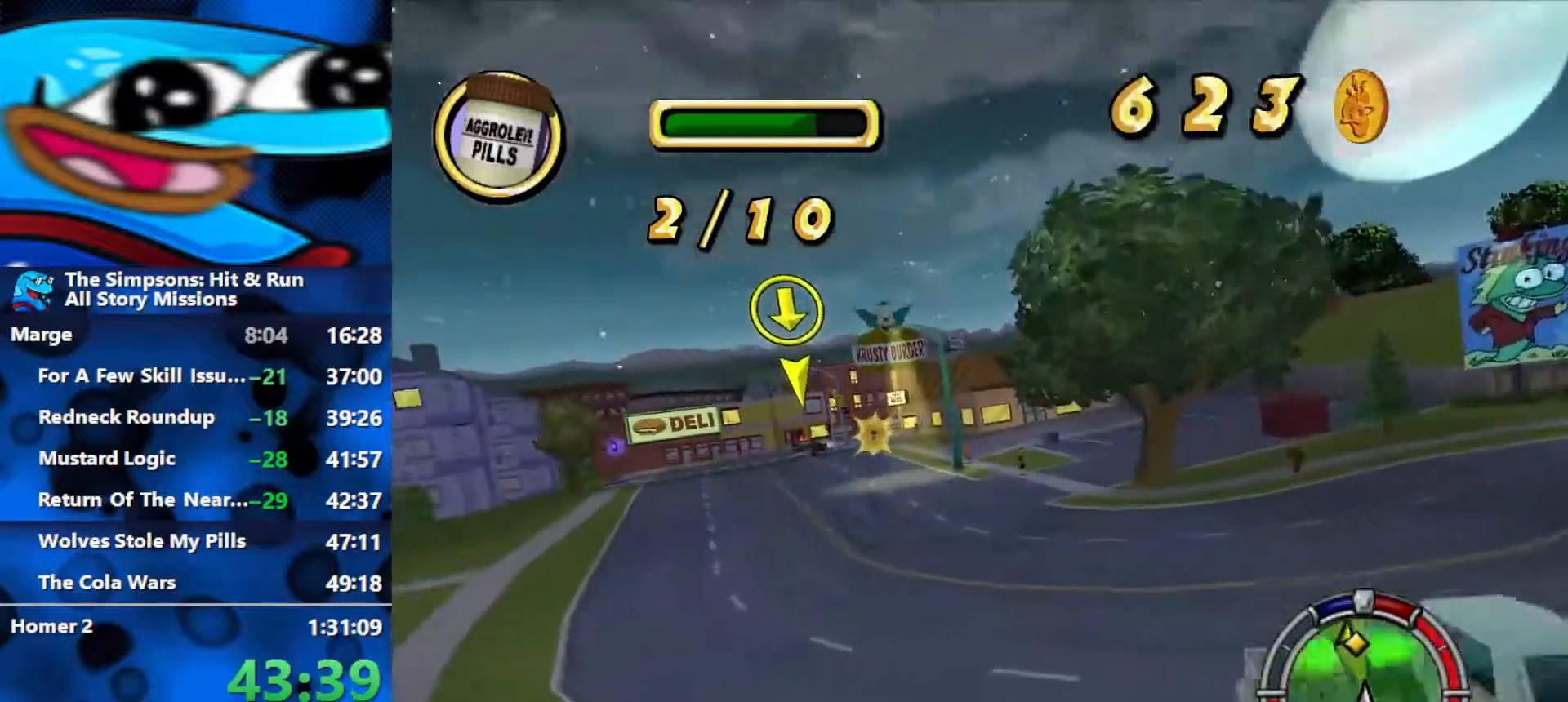
{"buttons": ["R2"], "left_stick": "center", "right_stick": "center", "events": []}
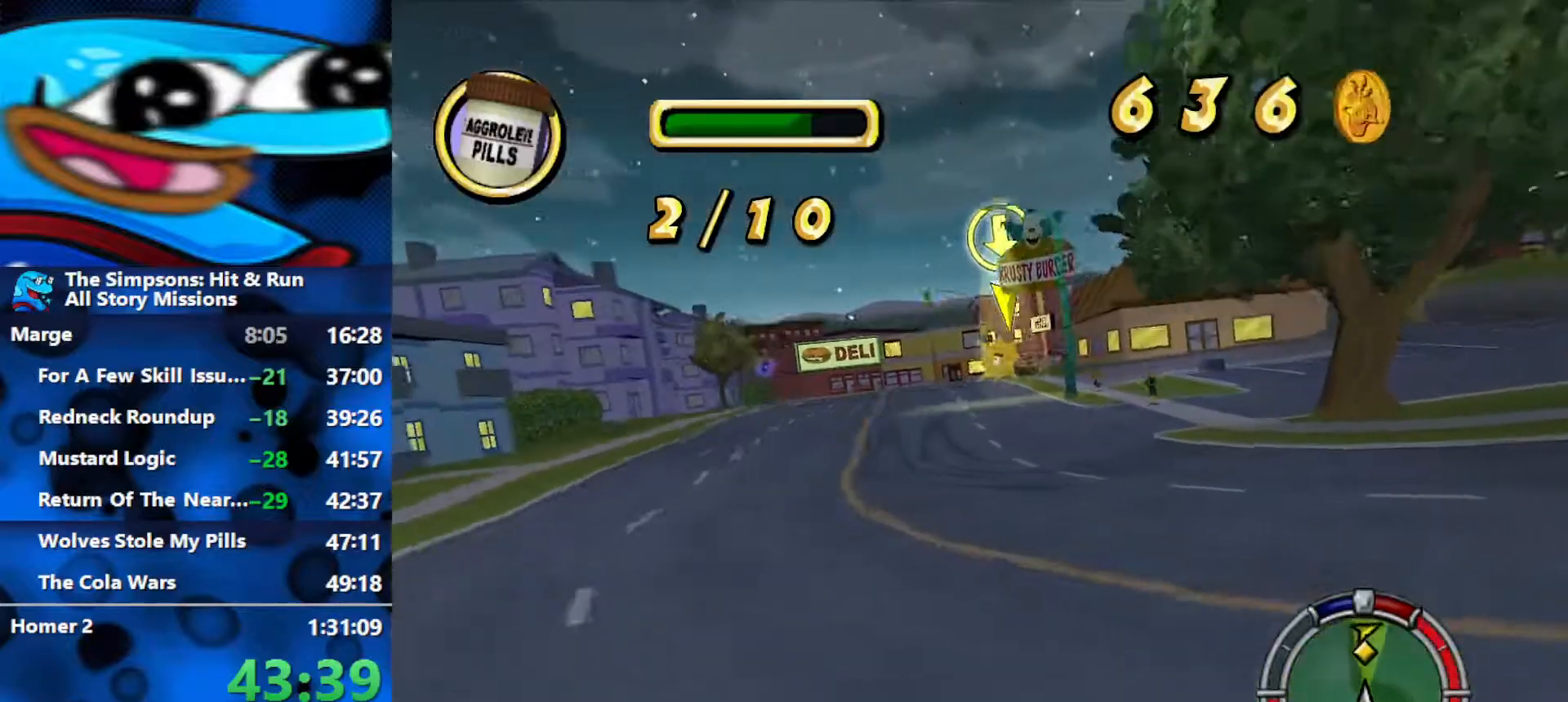
{"buttons": ["R2"], "left_stick": "center", "right_stick": "center", "events": []}
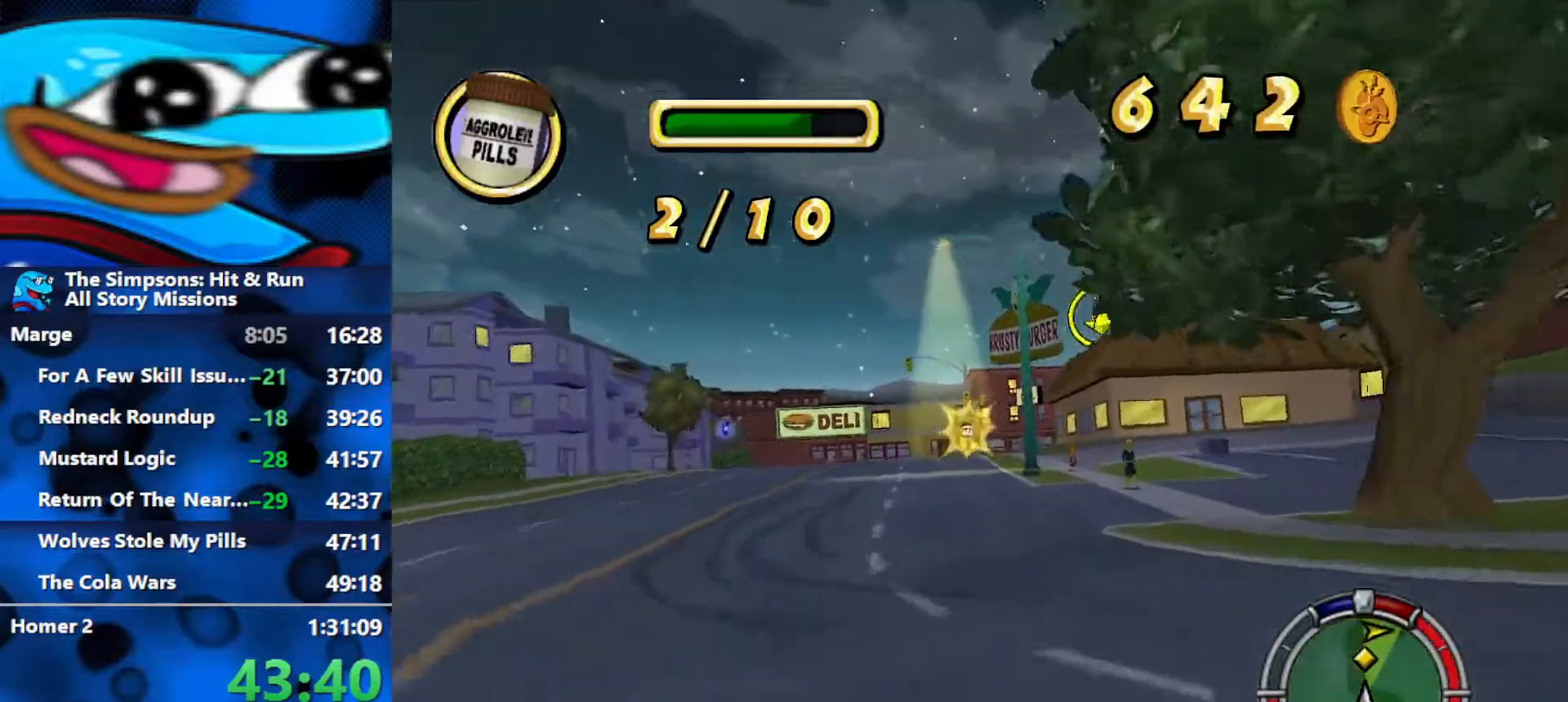
{"buttons": ["R2"], "left_stick": "center", "right_stick": "center", "events": [[150, "left_stick", "left"], [467, "left_stick", "center"]]}
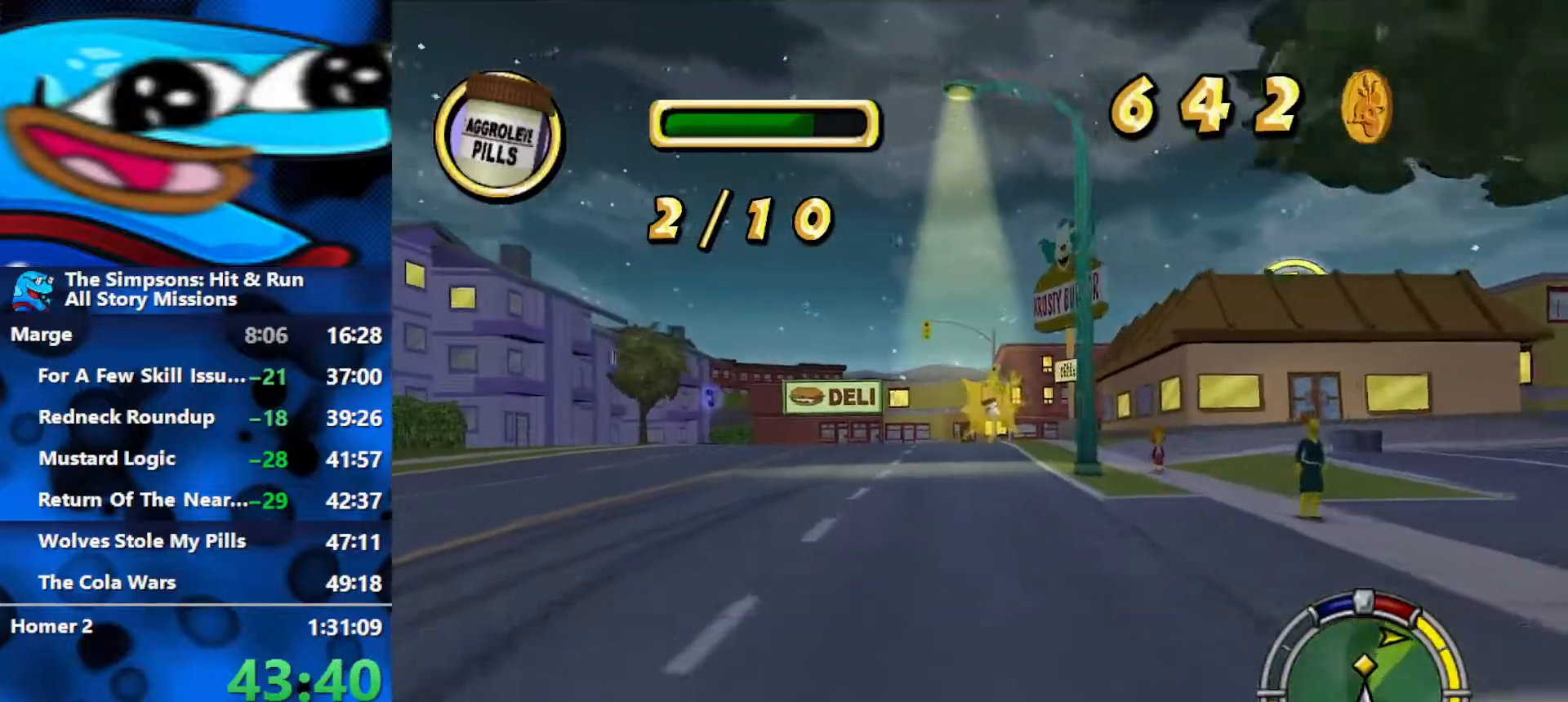
{"buttons": ["R2"], "left_stick": "center", "right_stick": "center", "events": [[200, "left_stick", "right"], [300, "left_stick", "center"]]}
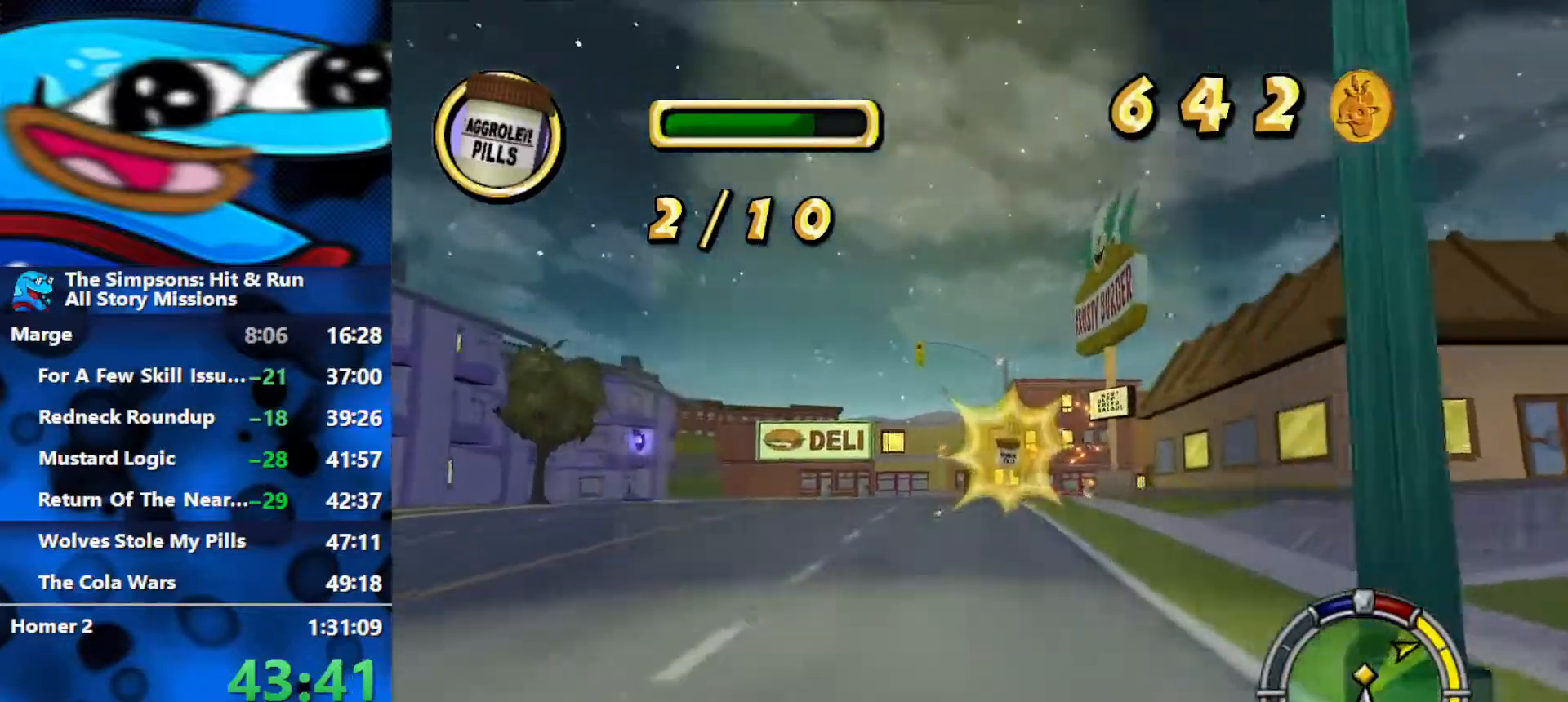
{"buttons": ["R2"], "left_stick": "center", "right_stick": "center", "events": []}
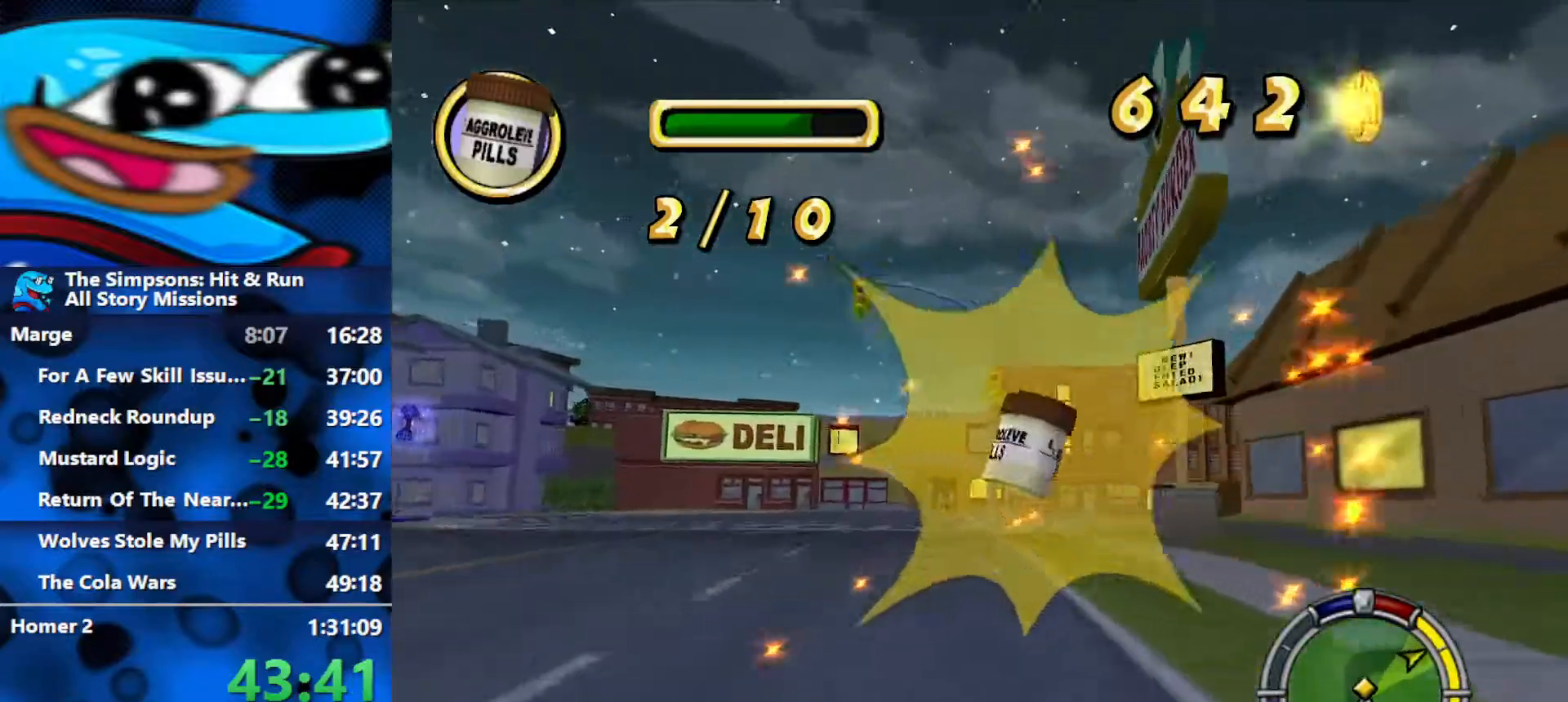
{"buttons": ["R2"], "left_stick": "right", "right_stick": "center", "events": [[17, "left_stick", "right"]]}
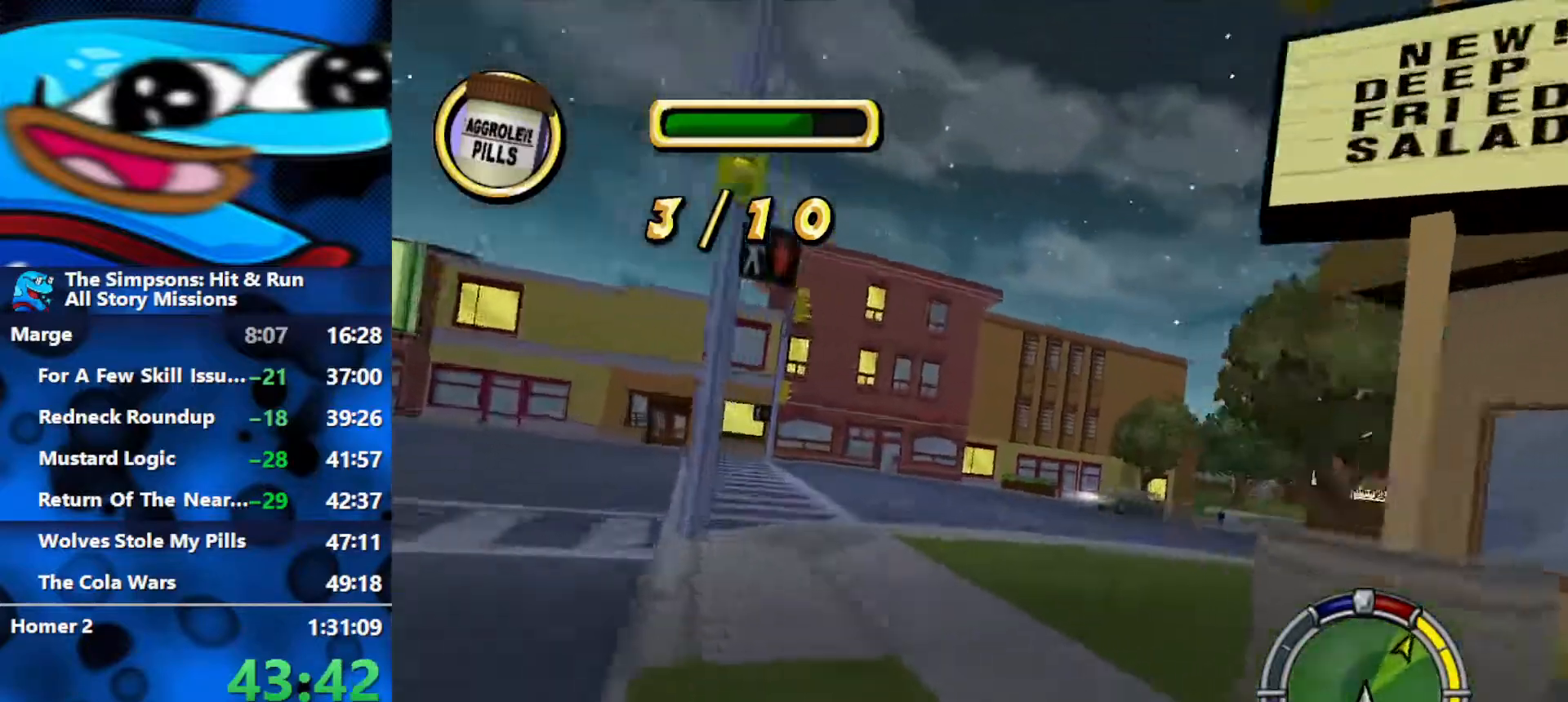
{"buttons": ["R2"], "left_stick": "center", "right_stick": "center", "events": [[333, "left_stick", "center"]]}
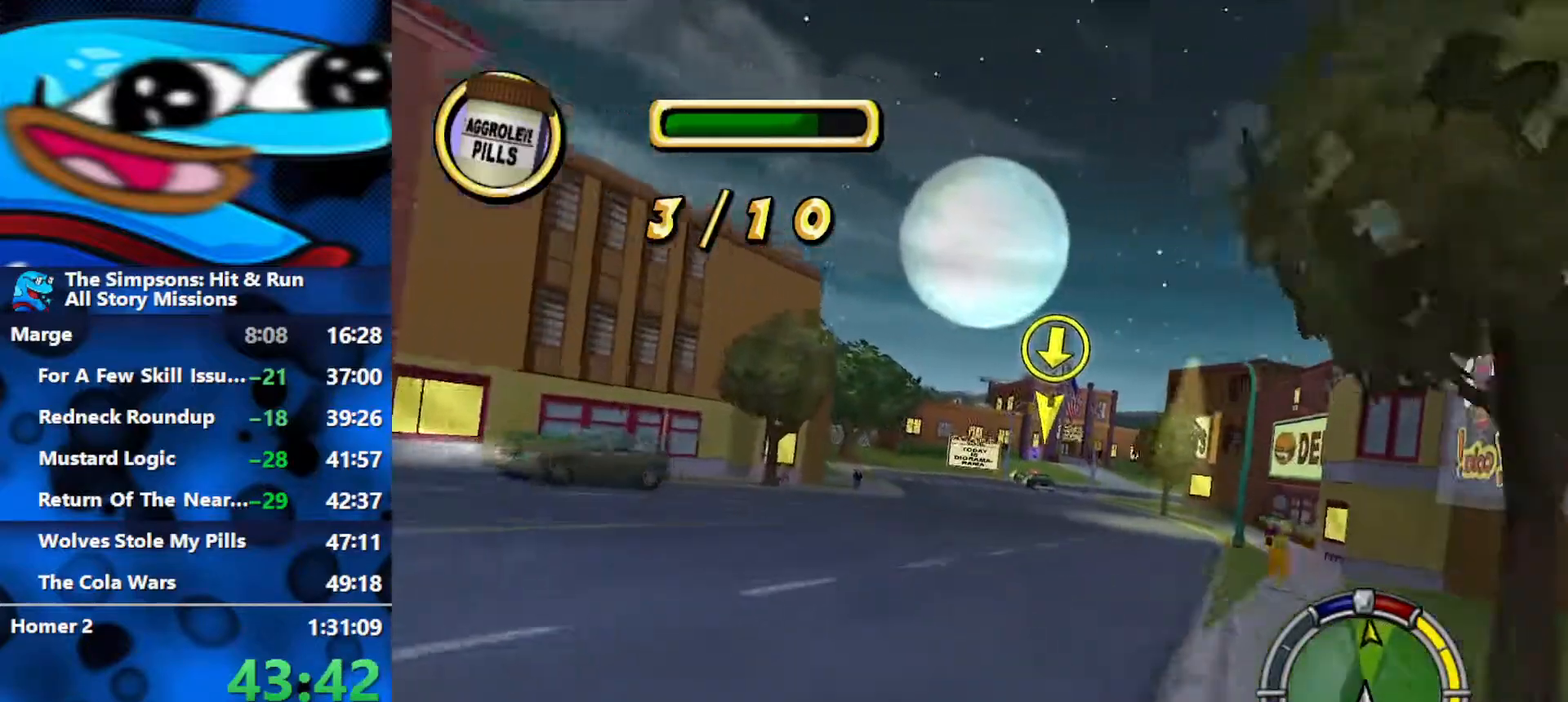
{"buttons": ["R2"], "left_stick": "left", "right_stick": "center", "events": [[167, "left_stick", "right"], [267, "left_stick", "center"], [333, "right_stick", "down"], [400, "left_stick", "left"], [483, "right_stick", "center"]]}
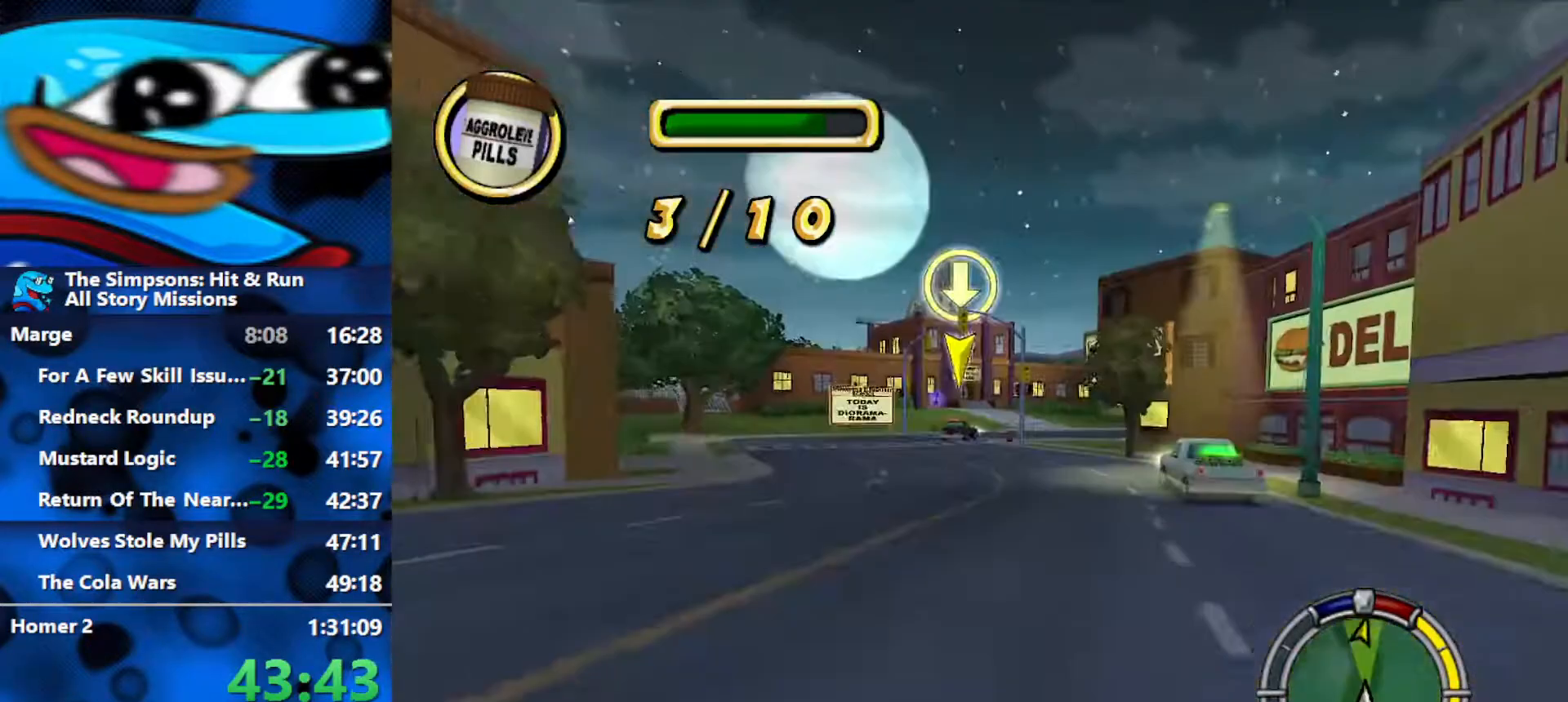
{"buttons": ["R2"], "left_stick": "center", "right_stick": "center", "events": [[467, "left_stick", "center"]]}
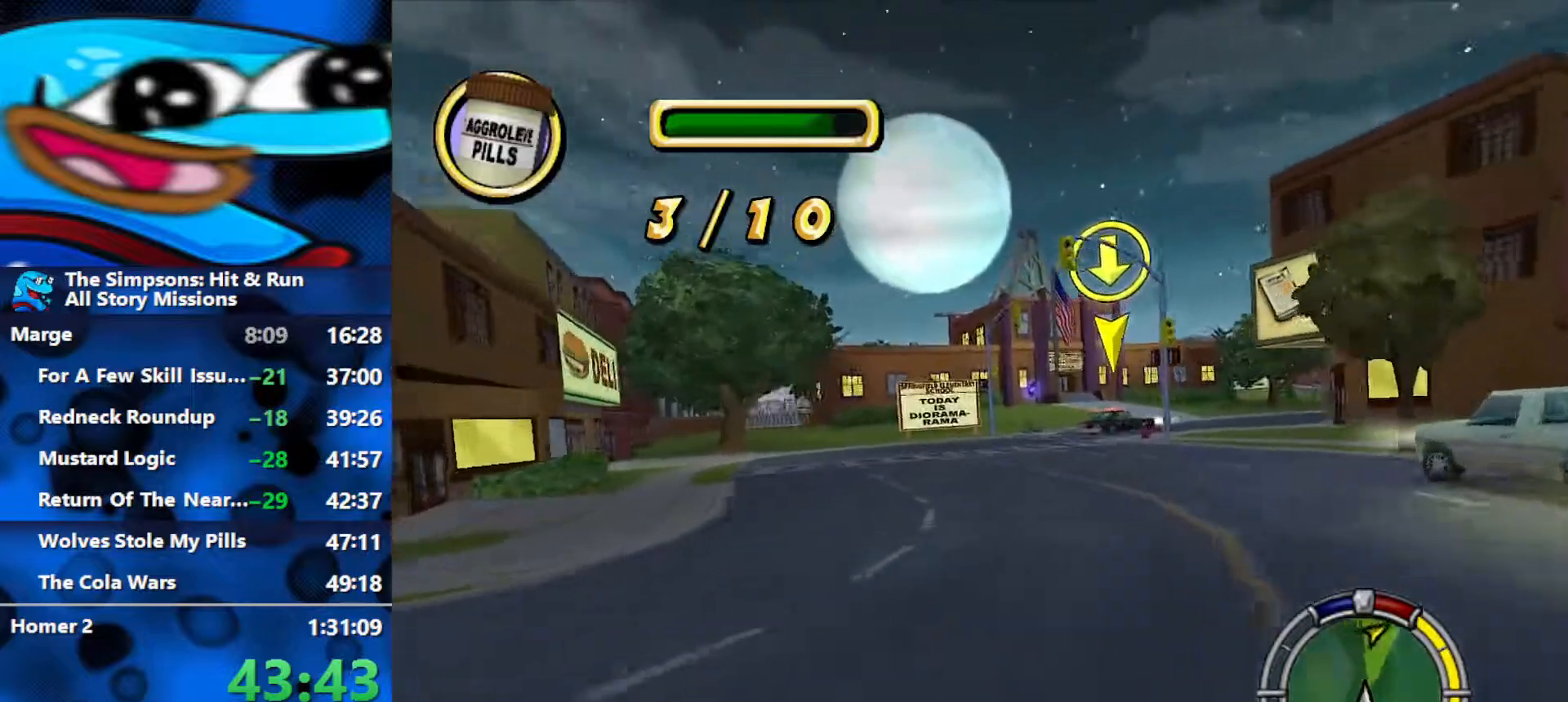
{"buttons": ["R2"], "left_stick": "right", "right_stick": "center", "events": [[167, "left_stick", "right"]]}